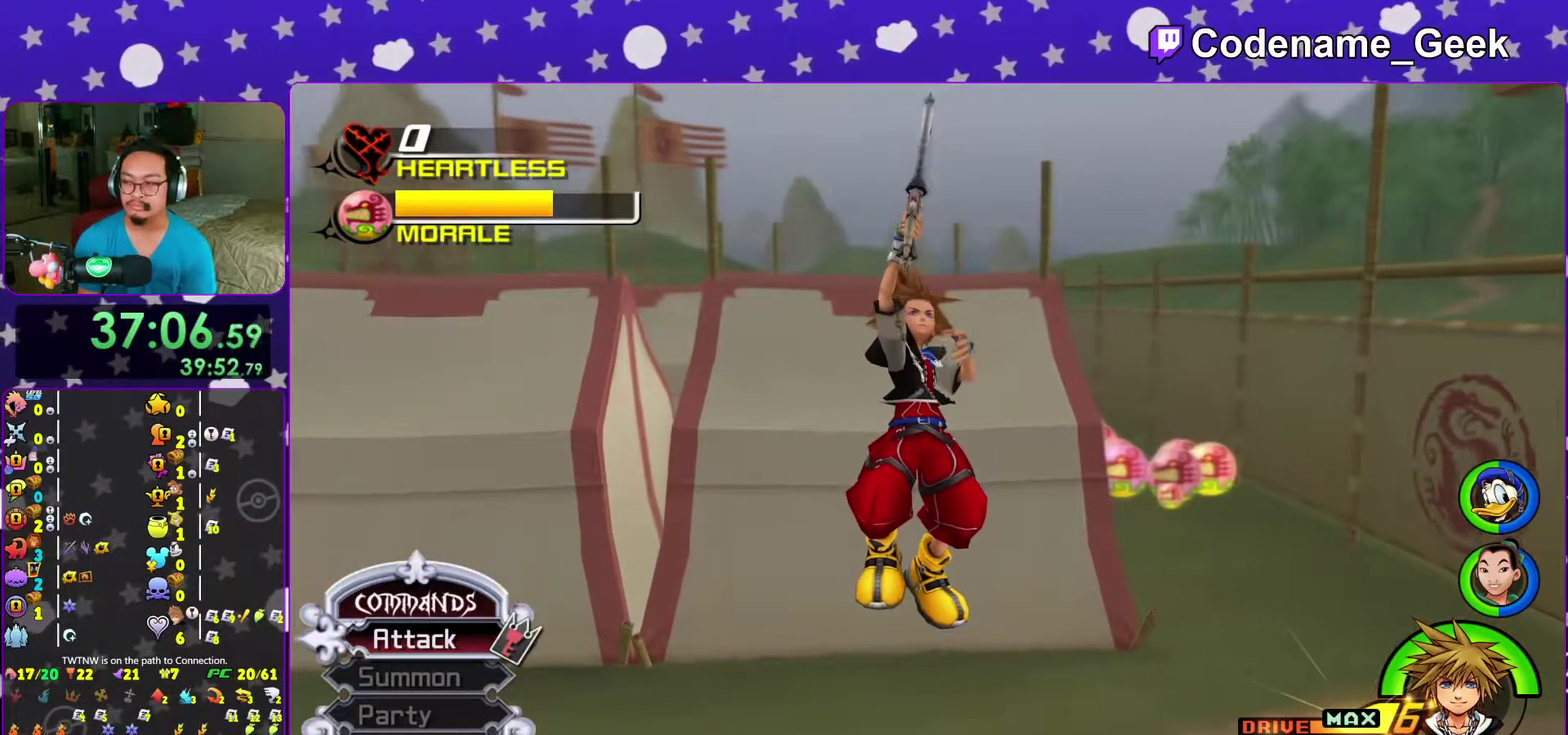
Gameplay with a controller (Nintendo layout); each line is a JSON object with the inputs held at the frame after it (dt_ms = milliseconds from this image to that frame). "events" lists button and stick changes between this image and that frame as [ms after this image, input, new state], when the widget could be followed in between. This overlay highlights the sticks when they move; stick clicks (L3 R3) are not distinguishable. Not read: L3 R3 START.
{"dt_ms": 500, "buttons": ["A", "B"], "left_stick": "center", "right_stick": "center", "events": [[67, "B", "up"], [150, "B", "down"]]}
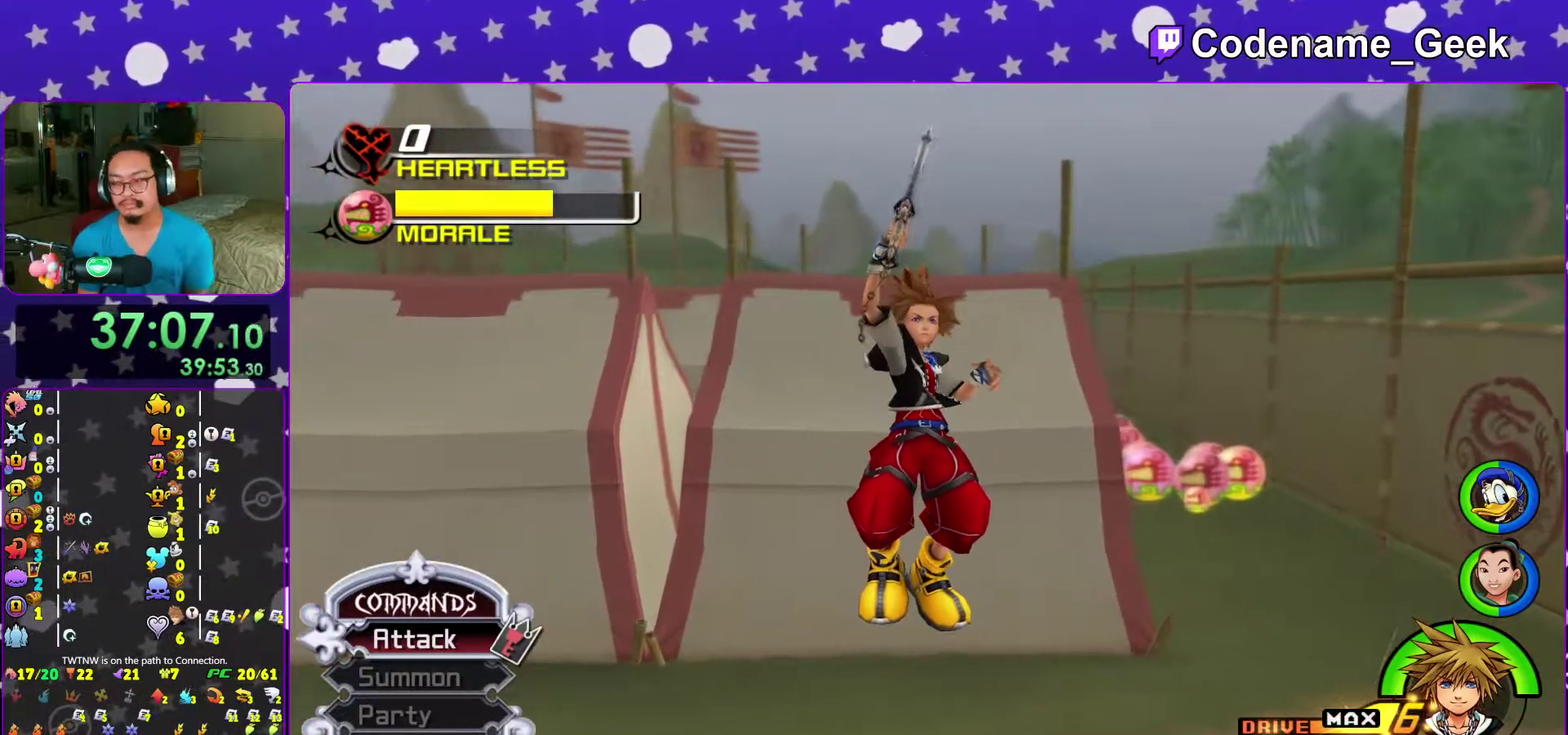
{"dt_ms": 500, "buttons": ["A"], "left_stick": "center", "right_stick": "center", "events": [[183, "B", "up"], [233, "B", "down"], [333, "B", "up"], [383, "B", "down"], [500, "B", "up"]]}
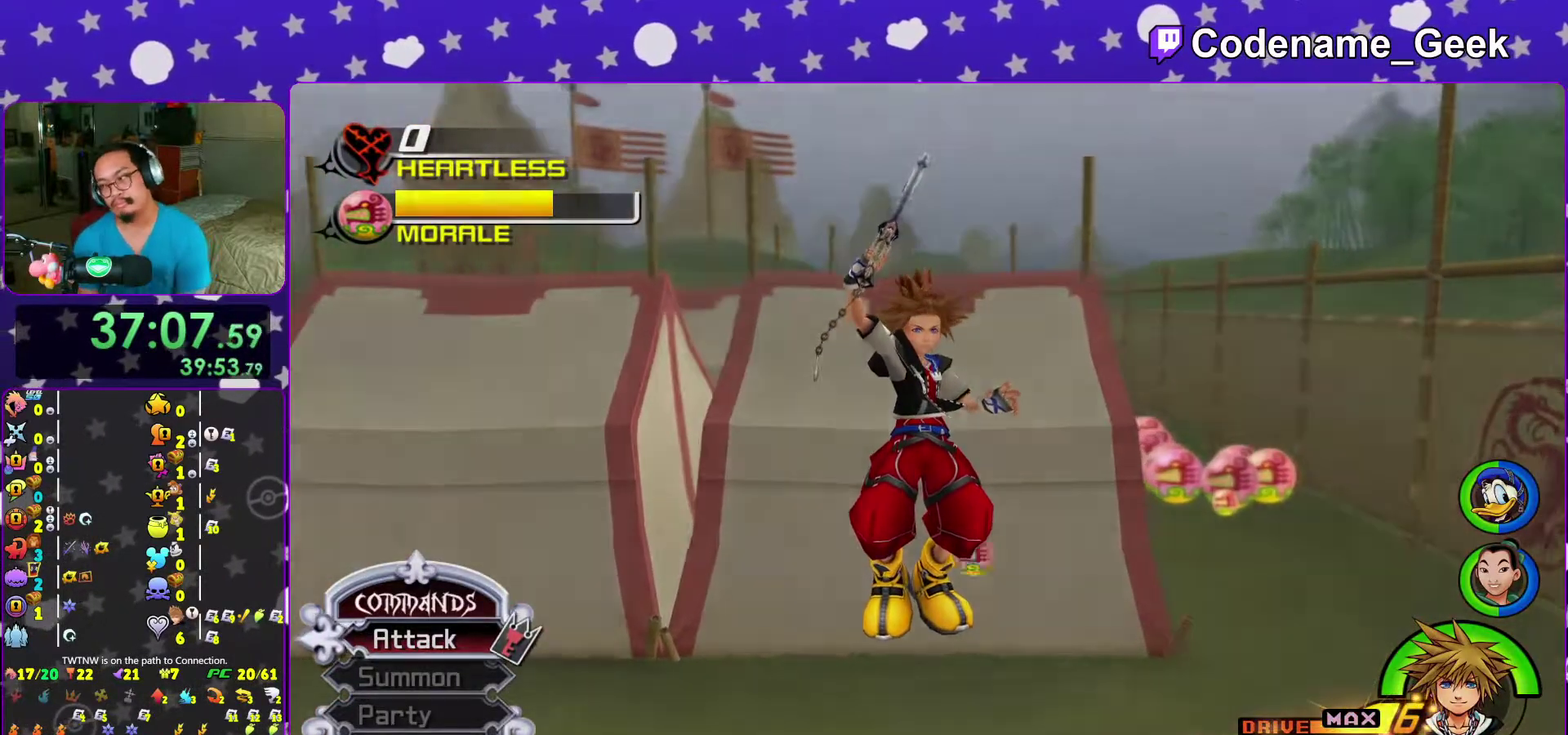
{"dt_ms": 500, "buttons": ["A"], "left_stick": "center", "right_stick": "center", "events": []}
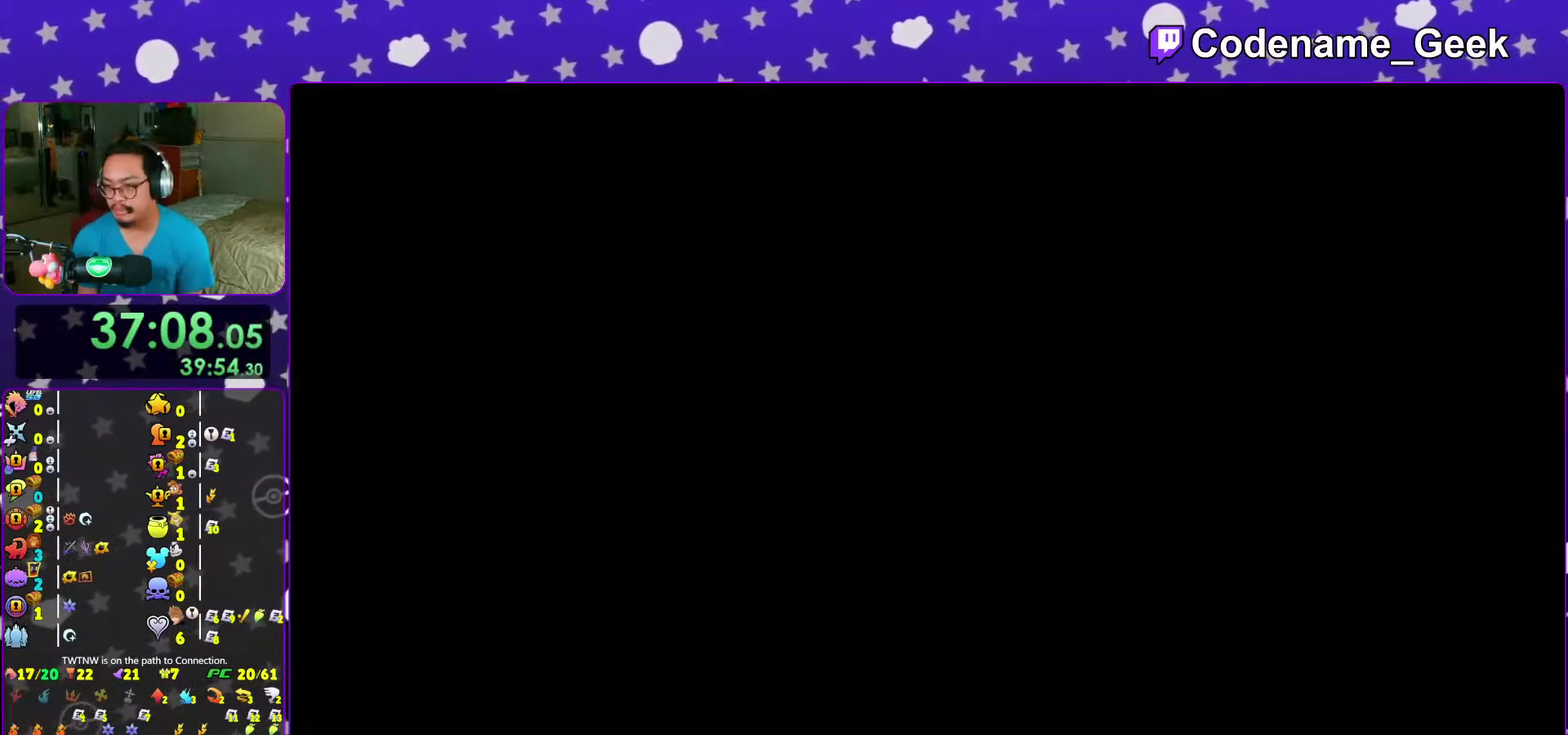
{"dt_ms": 500, "buttons": ["B"], "left_stick": "center", "right_stick": "center", "events": [[67, "right_stick", "down-right"], [200, "A", "up"], [317, "B", "down"], [367, "right_stick", "center"], [400, "B", "up"], [467, "B", "down"]]}
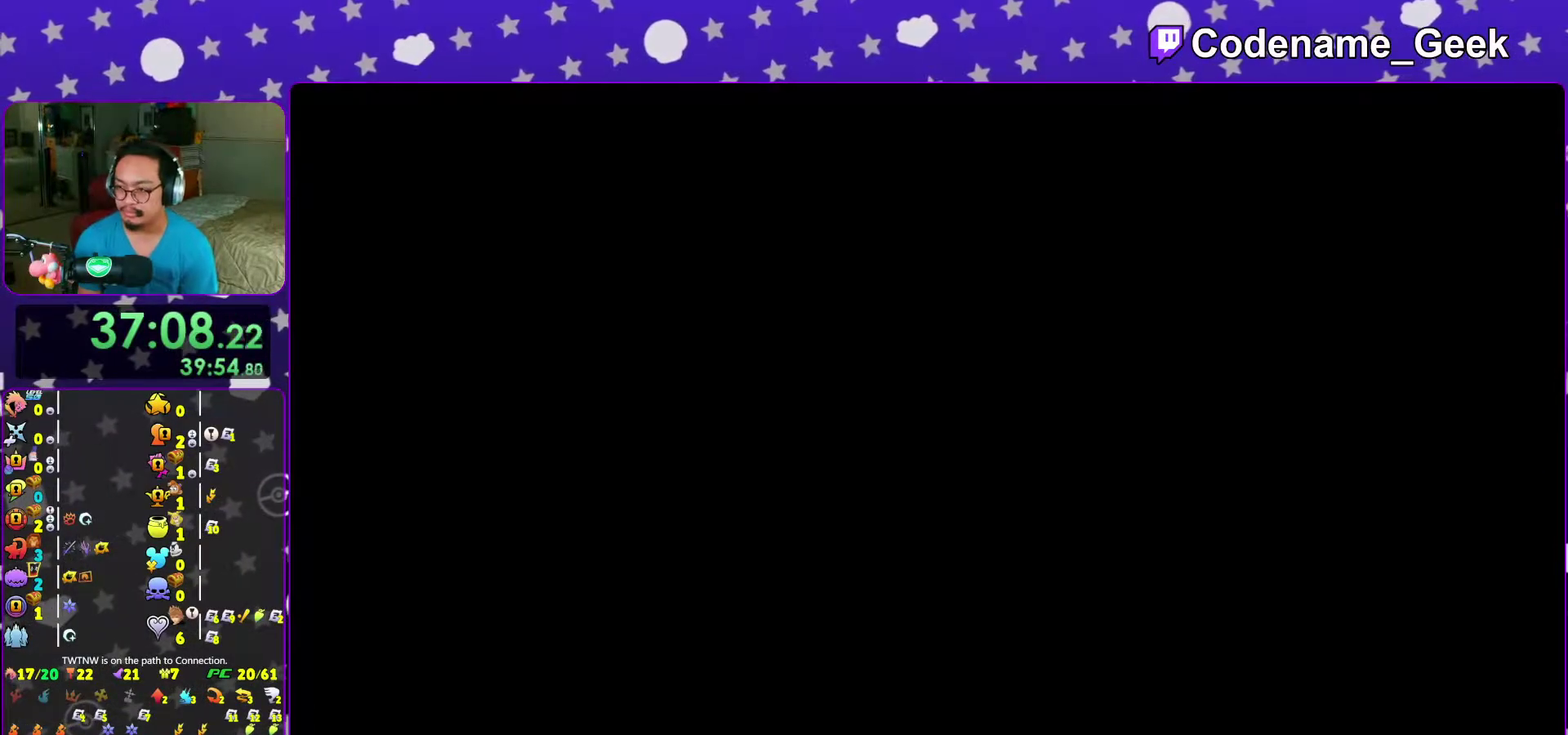
{"dt_ms": 500, "buttons": ["B"], "left_stick": "center", "right_stick": "center", "events": [[50, "B", "up"], [150, "B", "down"], [217, "B", "up"], [317, "B", "down"], [400, "B", "up"], [500, "B", "down"]]}
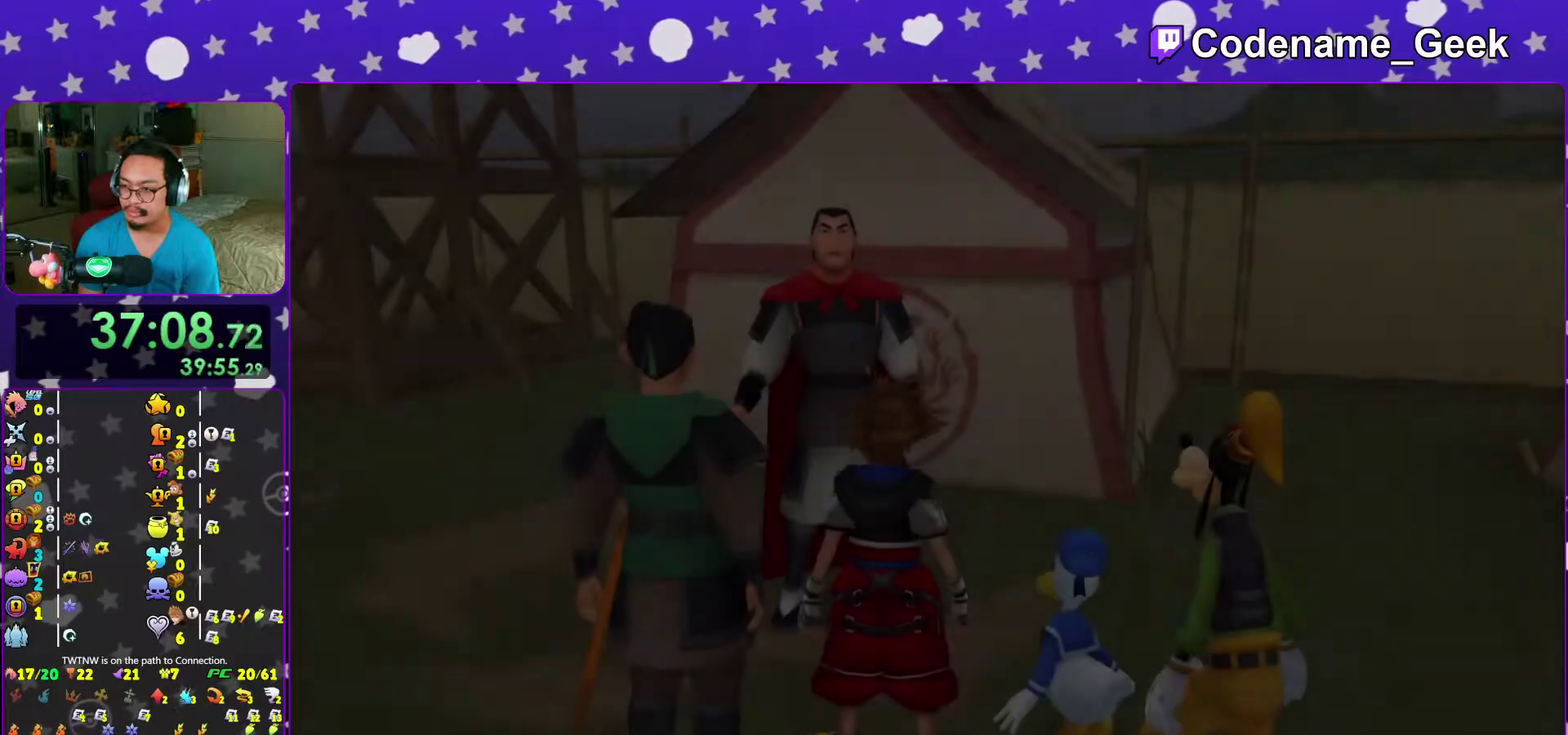
{"dt_ms": 400, "buttons": ["B"], "left_stick": "center", "right_stick": "center", "events": [[83, "B", "up"], [167, "B", "down"], [250, "B", "up"], [300, "B", "down"]]}
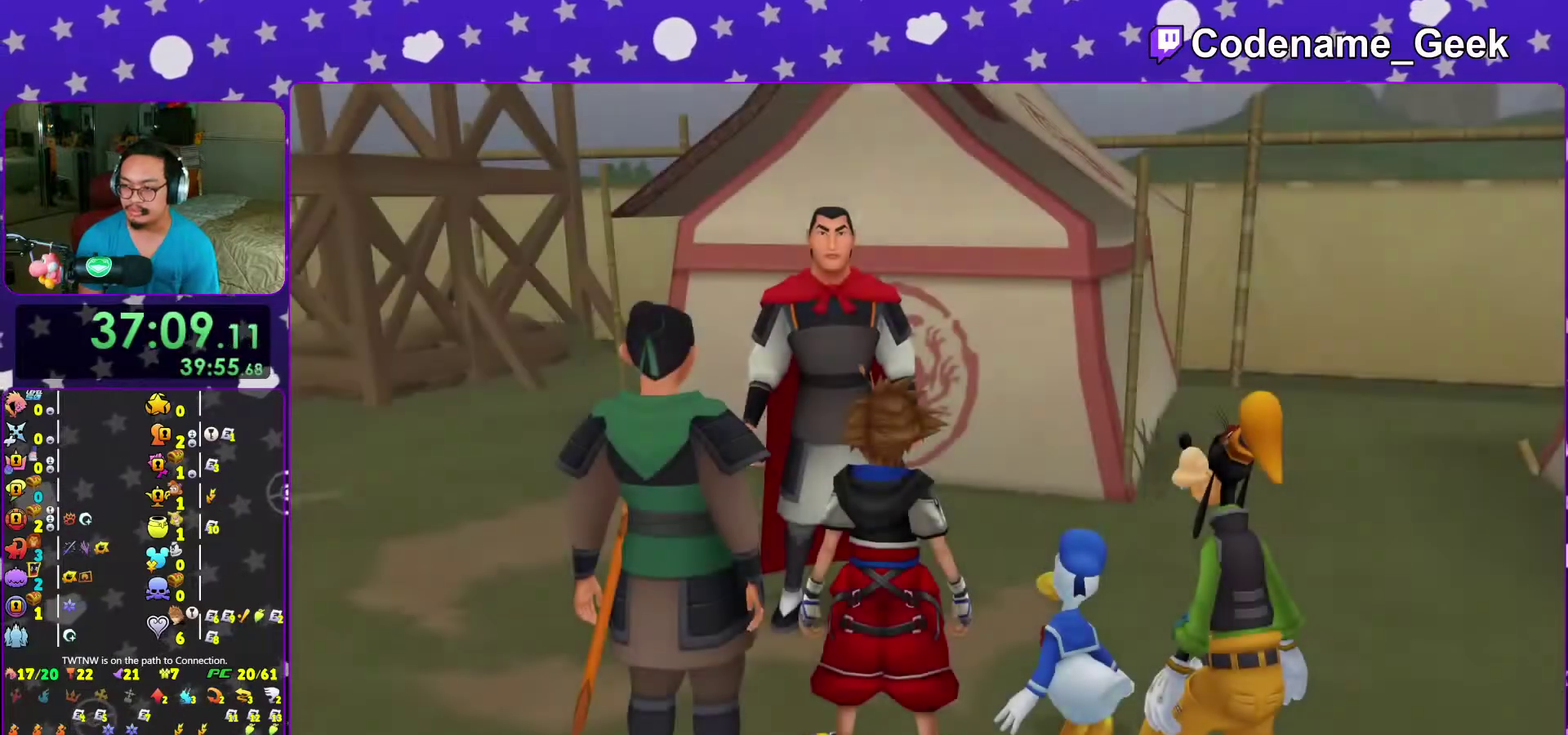
{"dt_ms": 600, "buttons": ["B"], "left_stick": "center", "right_stick": "center"}
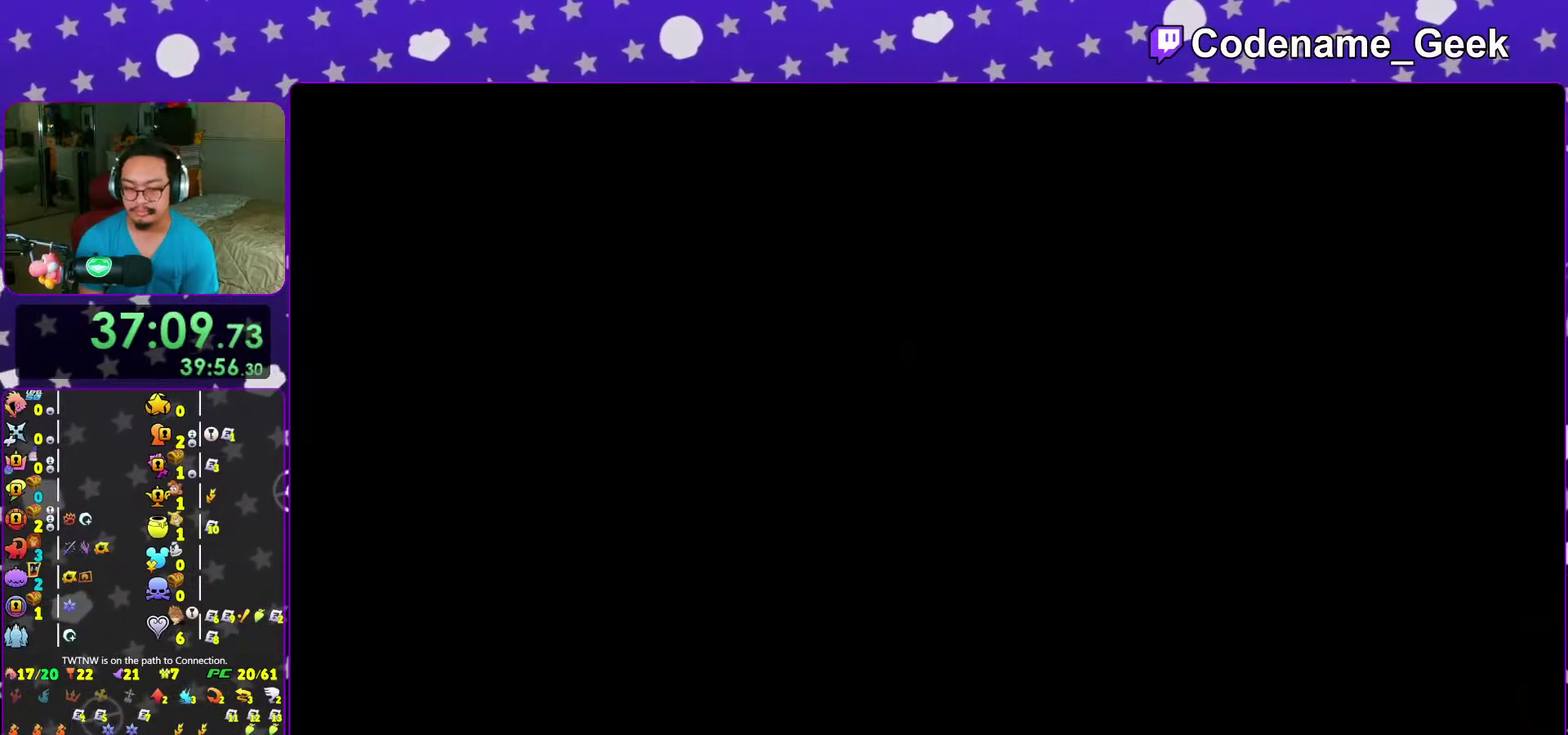
{"dt_ms": 600, "buttons": ["A"], "left_stick": "center", "right_stick": "center"}
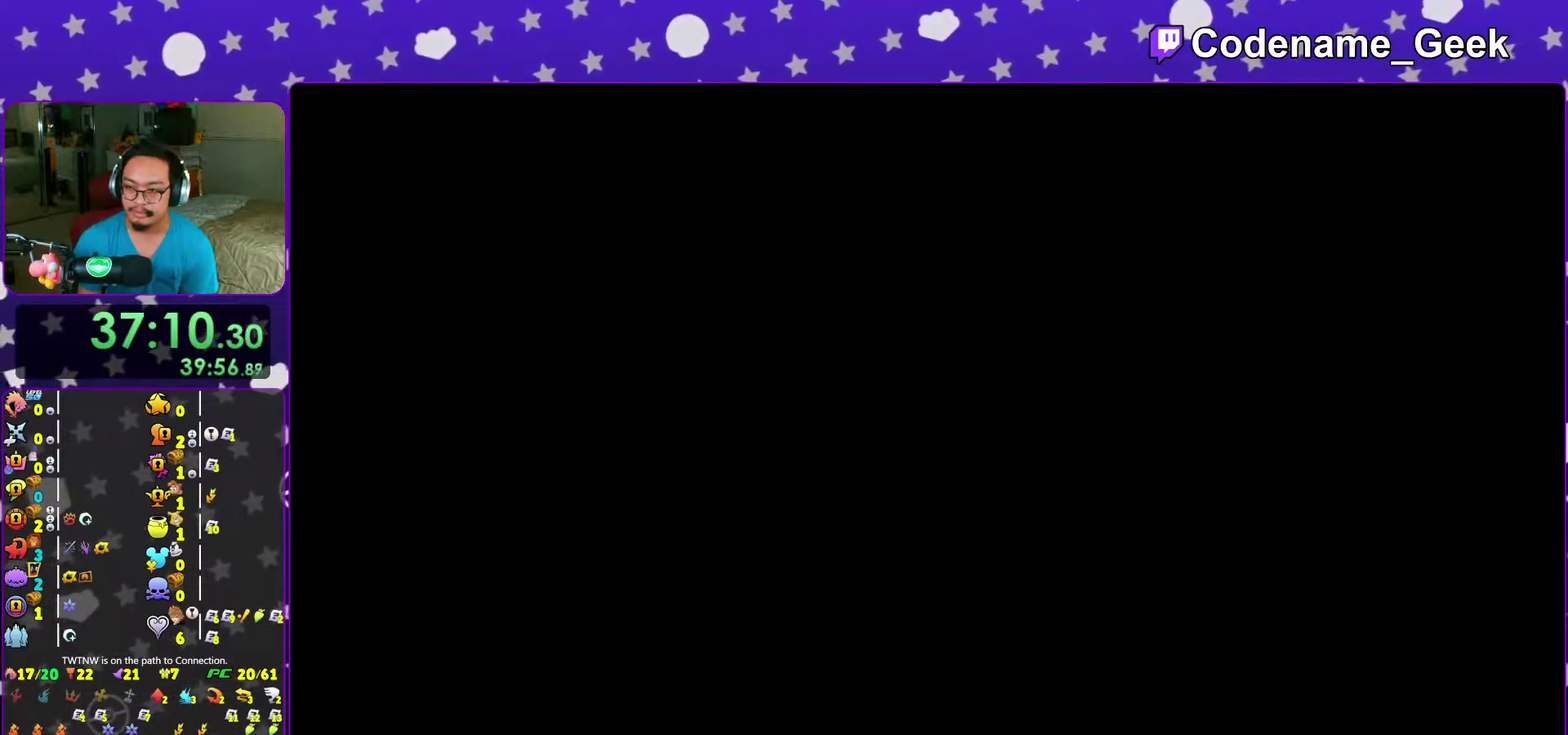
{"dt_ms": 400, "buttons": [], "left_stick": "up", "right_stick": "center", "events": [[17, "B", "down"], [33, "A", "up"], [83, "A", "down"], [83, "B", "up"], [283, "A", "up"], [383, "left_stick", "up"]]}
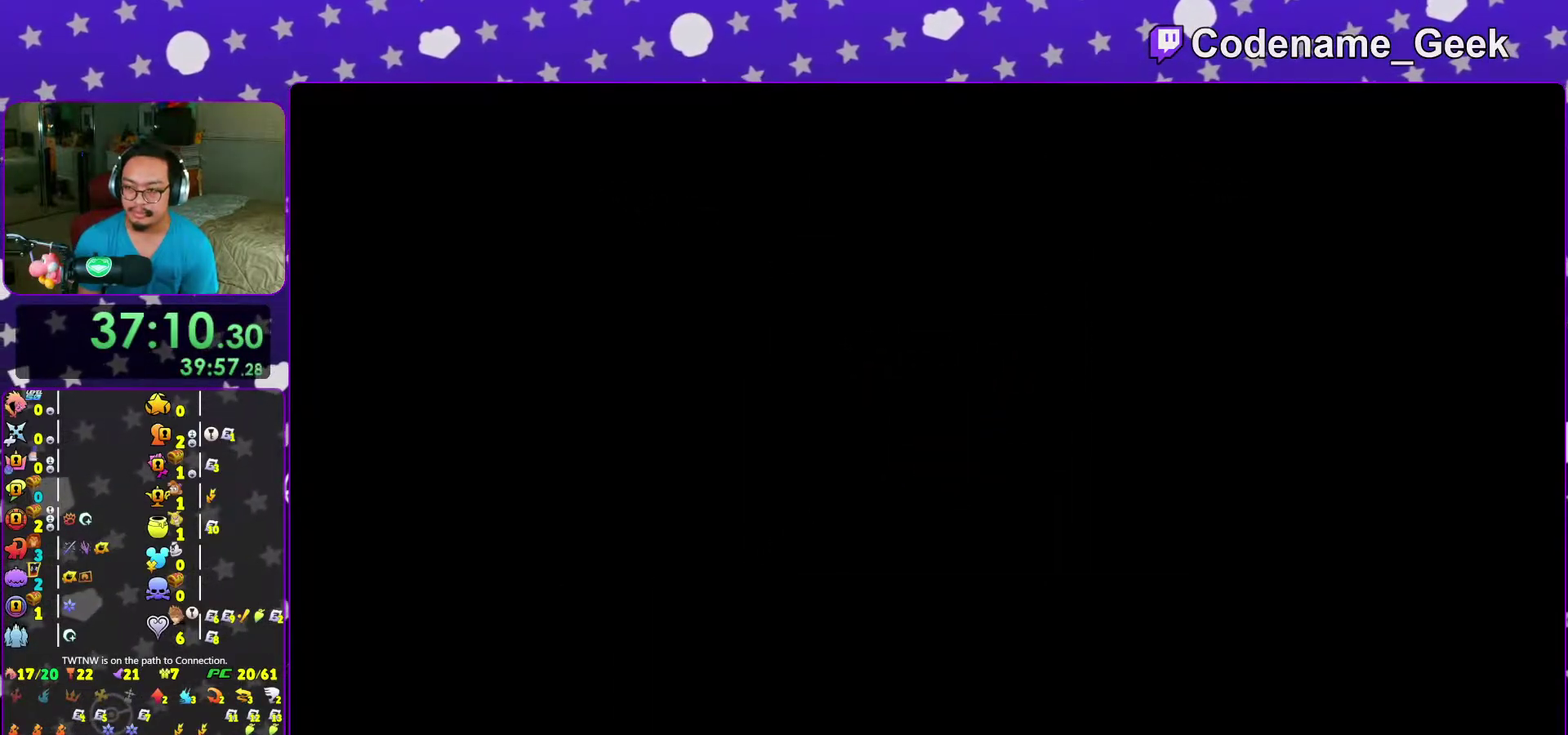
{"dt_ms": 600, "buttons": [], "left_stick": "up", "right_stick": "center", "events": [[267, "right_stick", "down"], [500, "right_stick", "center"], [517, "X", "down"], [600, "X", "up"]]}
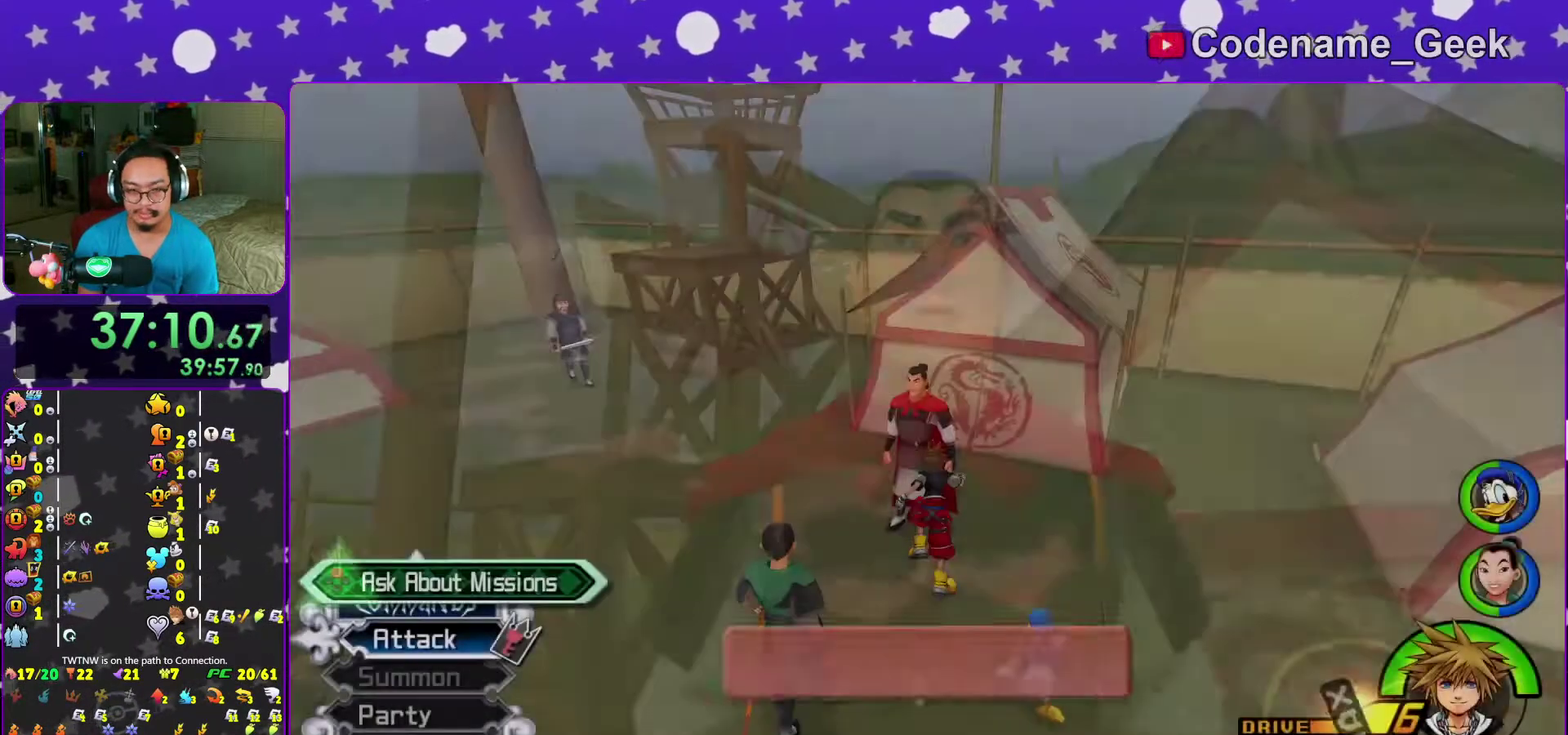
{"dt_ms": 400, "buttons": ["A"], "left_stick": "center", "right_stick": "center", "events": [[83, "X", "down"], [117, "left_stick", "center"], [183, "X", "up"], [183, "left_stick", "down-left"], [267, "A", "down"], [267, "X", "down"], [300, "left_stick", "center"], [317, "X", "up"], [333, "A", "up"], [400, "A", "down"]]}
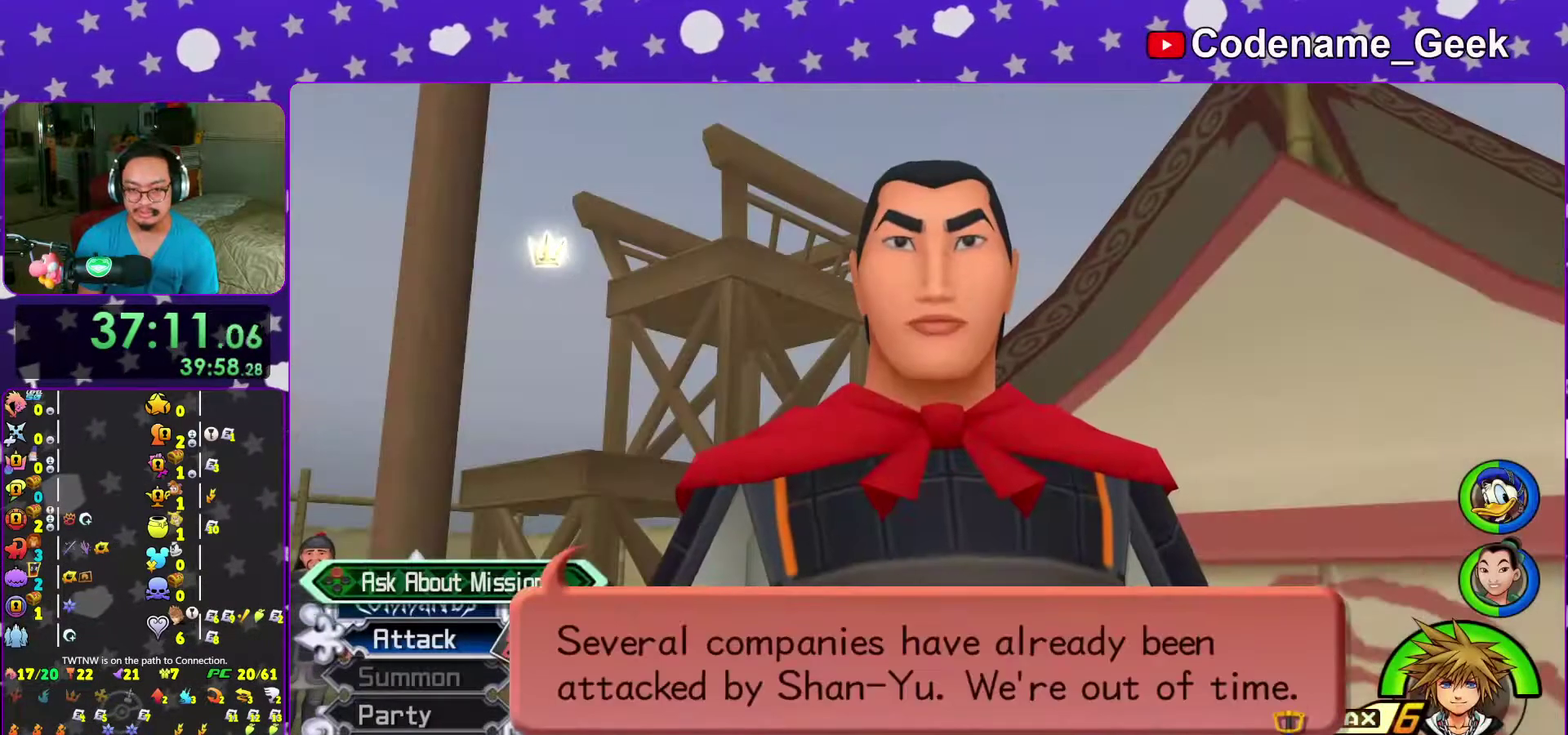
{"dt_ms": 600, "buttons": [], "left_stick": "center", "right_stick": "center", "events": [[117, "A", "up"], [233, "A", "down"], [300, "A", "up"]]}
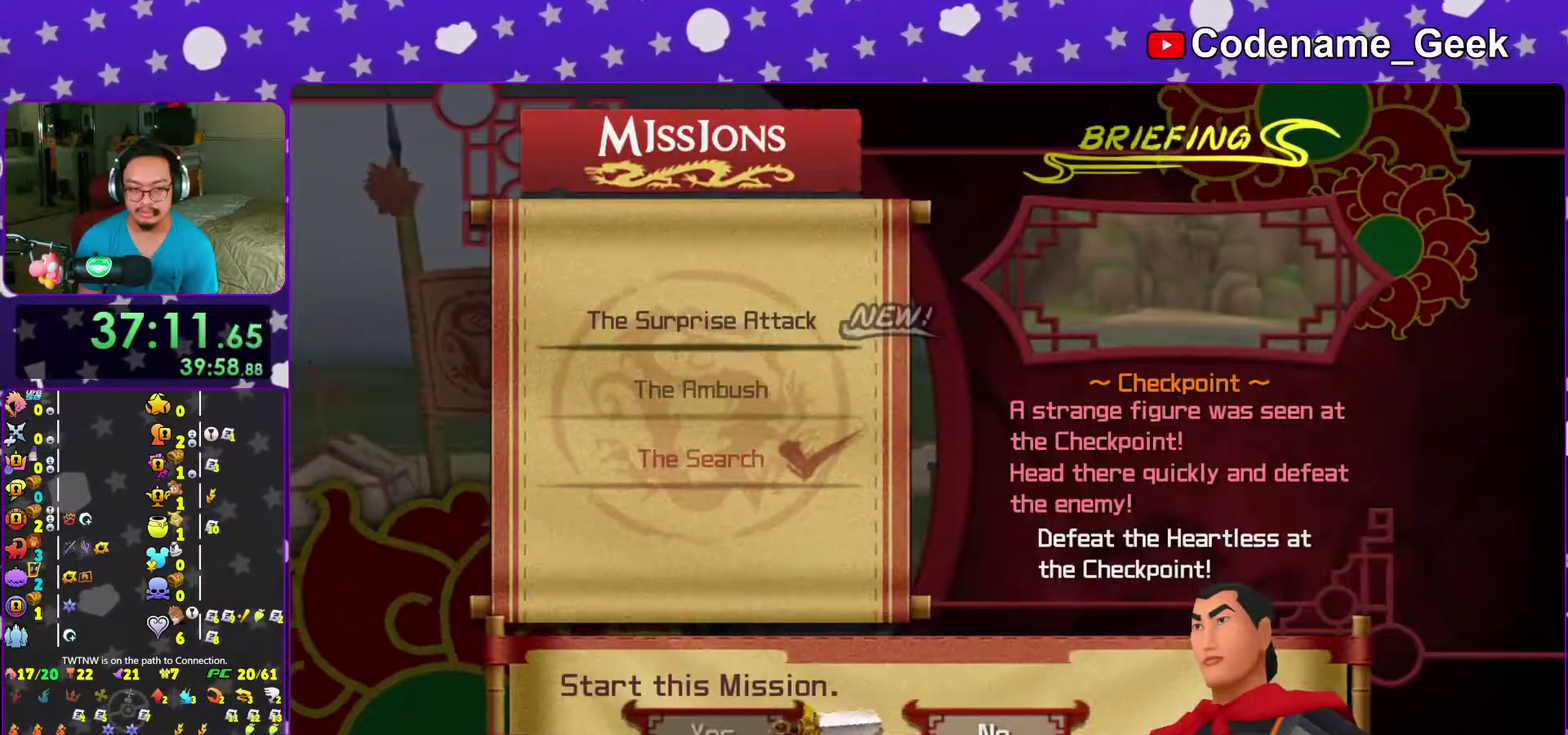
{"dt_ms": 400, "buttons": ["A"], "left_stick": "center", "right_stick": "center", "events": [[17, "B", "down"], [117, "B", "up"], [283, "DPAD_DOWN", "down"], [300, "DPAD_RIGHT", "down"], [333, "A", "down"], [350, "DPAD_RIGHT", "up"], [383, "DPAD_DOWN", "up"]]}
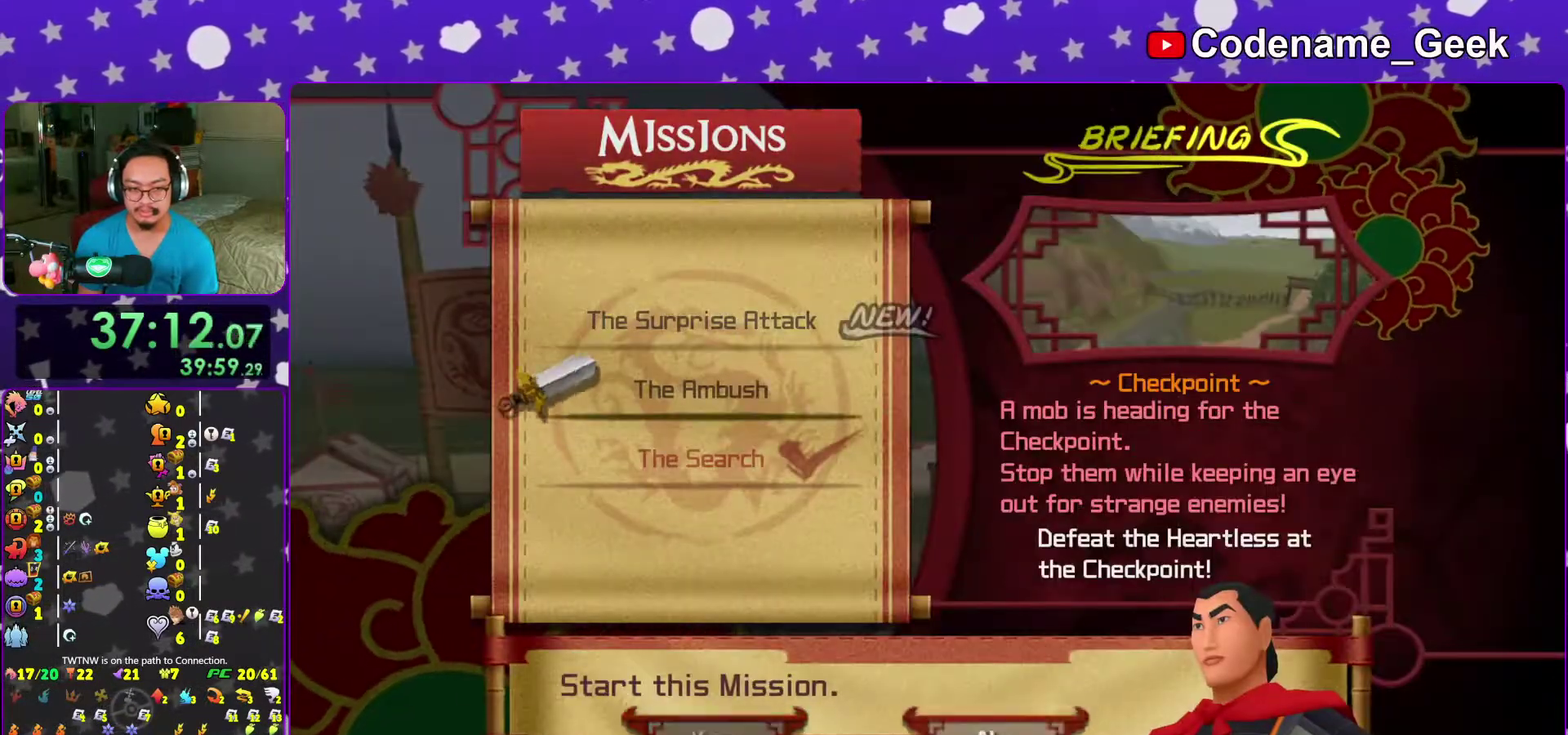
{"dt_ms": 500, "buttons": ["B"], "left_stick": "center", "right_stick": "center", "events": [[17, "A", "up"], [33, "DPAD_LEFT", "down"], [117, "A", "down"], [167, "DPAD_LEFT", "up"], [217, "A", "up"], [283, "A", "down"], [450, "A", "up"], [483, "B", "down"]]}
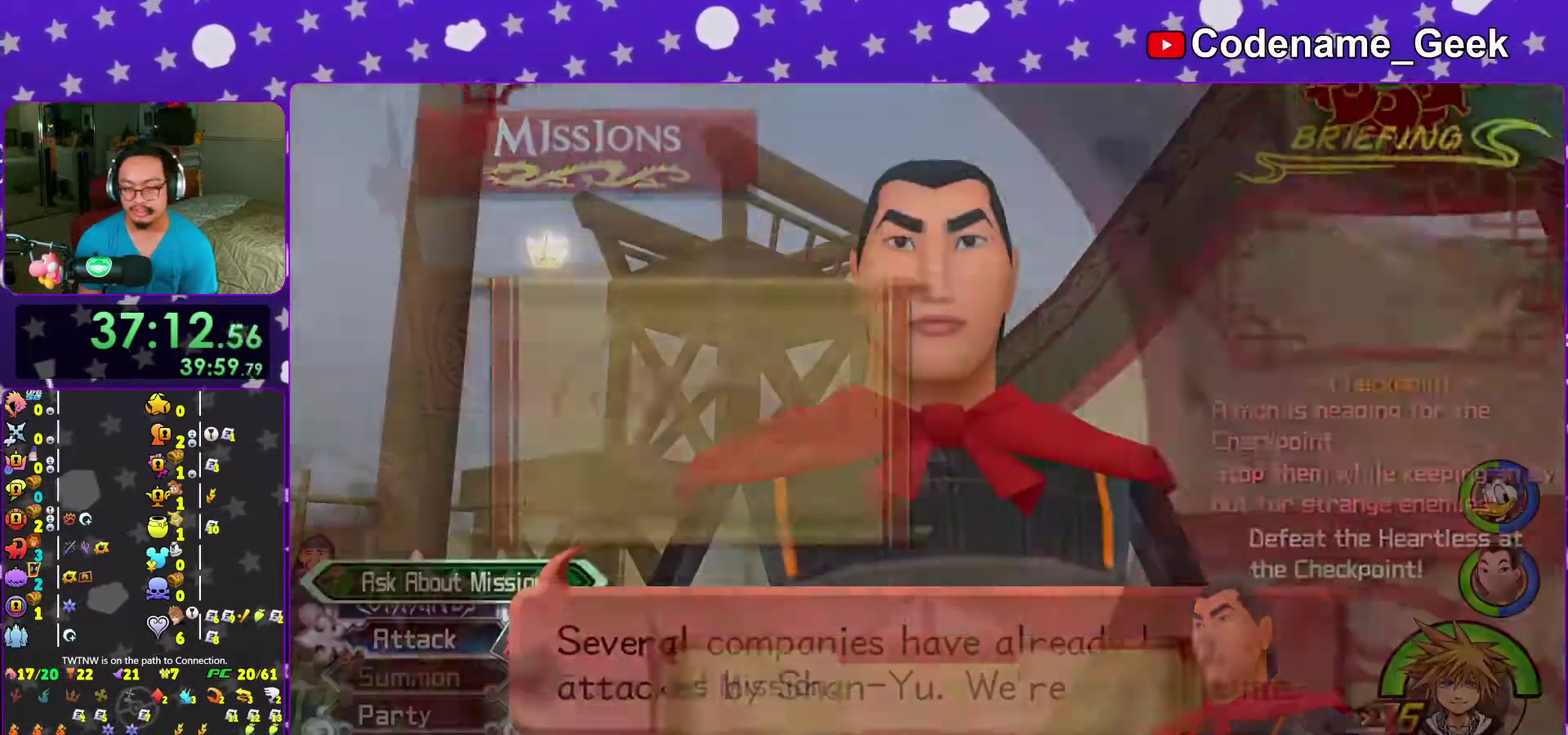
{"dt_ms": 500, "buttons": [], "left_stick": "center", "right_stick": "center", "events": [[117, "B", "up"], [217, "A", "down"], [317, "A", "up"], [317, "B", "down"], [383, "B", "up"], [450, "B", "down"], [500, "B", "up"]]}
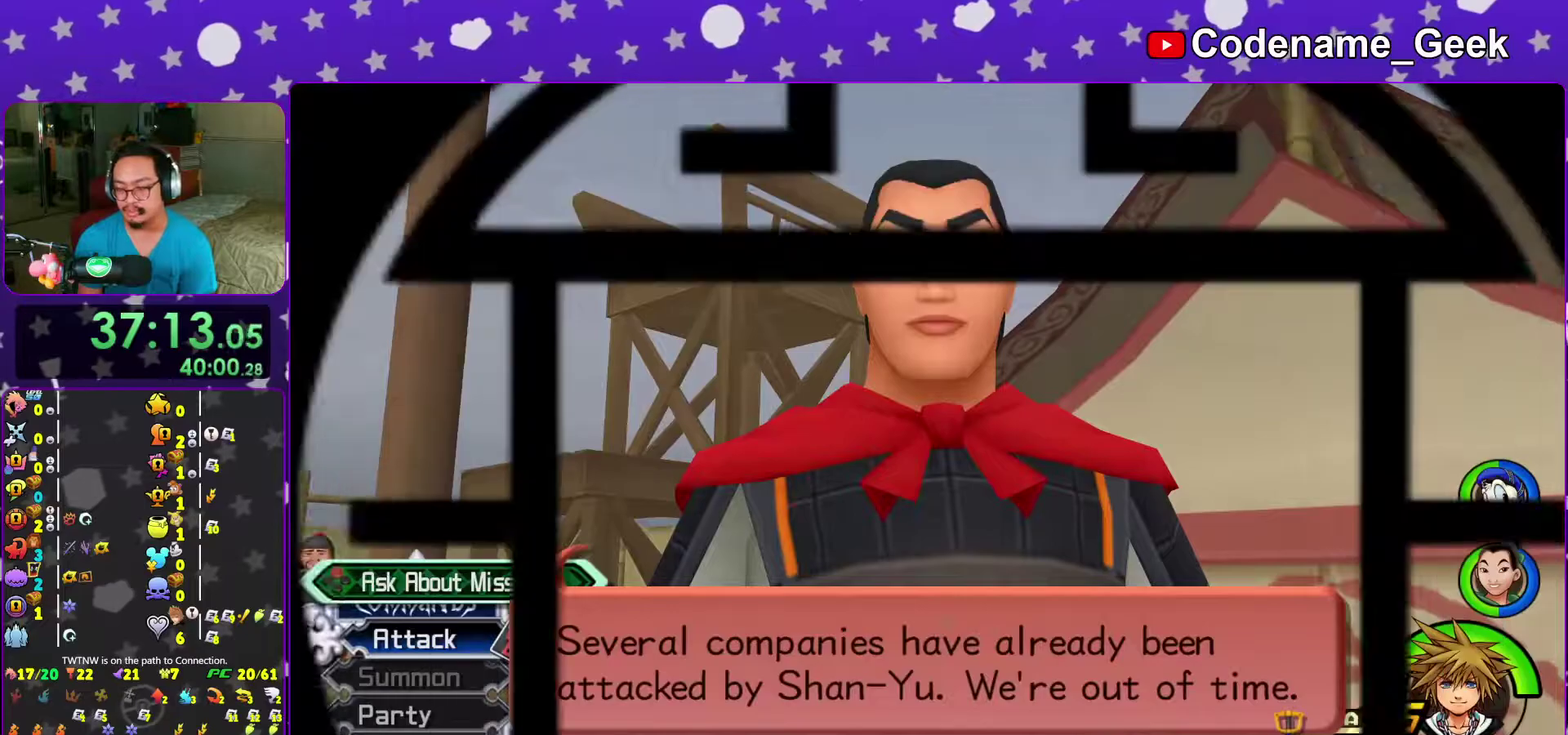
{"dt_ms": 500, "buttons": ["B"], "left_stick": "center", "right_stick": "center", "events": [[50, "B", "down"], [133, "A", "down"], [133, "B", "up"], [200, "A", "up"], [217, "B", "down"], [267, "B", "up"], [300, "A", "down"], [317, "B", "down"], [350, "A", "up"], [400, "A", "down"], [400, "B", "up"], [483, "A", "up"], [483, "B", "down"]]}
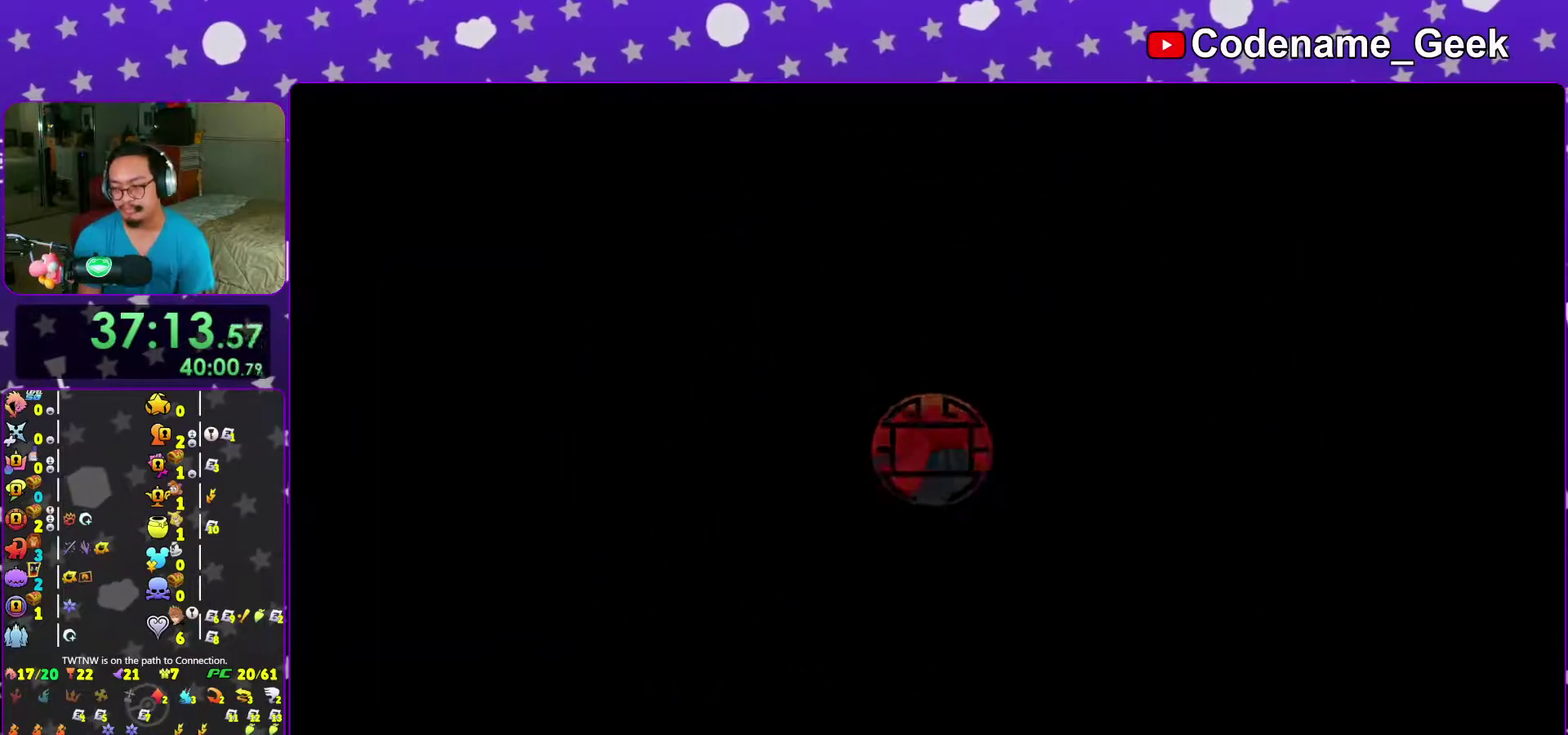
{"dt_ms": 500, "buttons": ["B"], "left_stick": "center", "right_stick": "center", "events": [[50, "A", "down"], [133, "A", "up"], [333, "A", "down"], [400, "A", "up"]]}